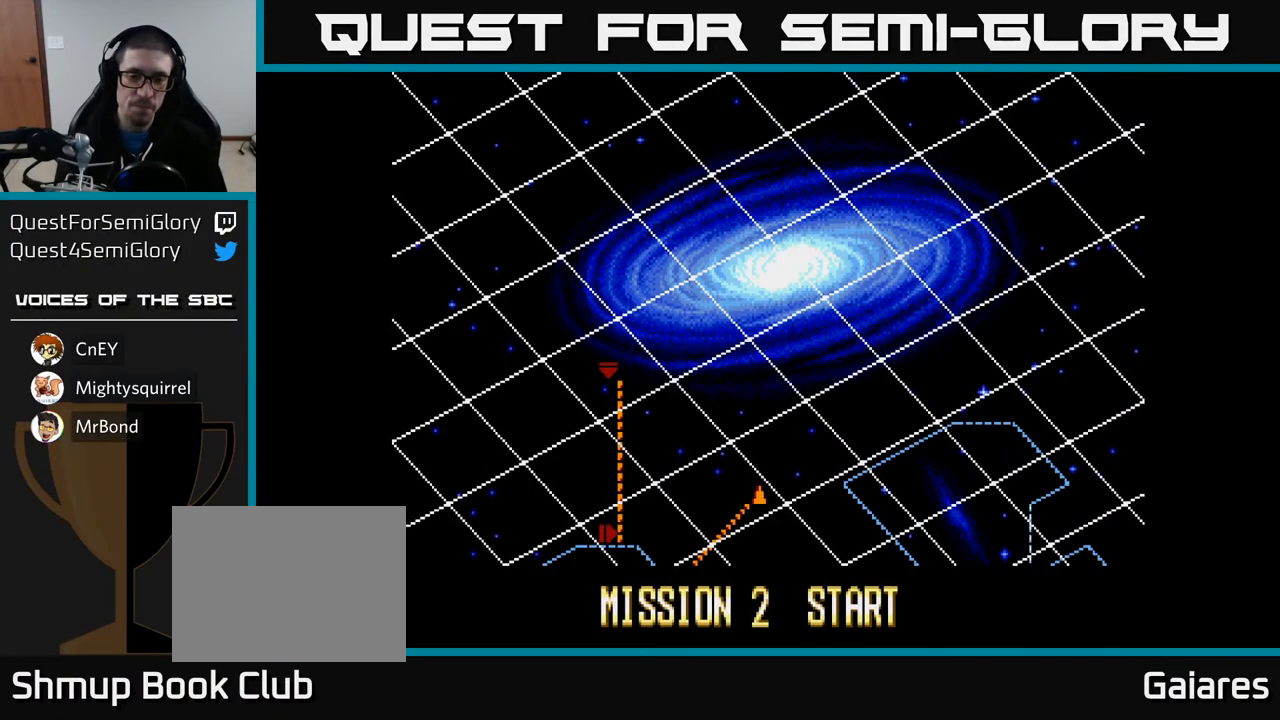
Gameplay with a controller (Xbox layout); each line is a JSON object with the inputs held at the frame after it. "events" lists button and stick changes between this image and that frame as [ms after this image, input, new state], when the widget could be followed in between.
{"buttons": [], "left_stick": "center", "right_stick": "center", "events": [[217, "A", "down"], [383, "A", "up"]]}
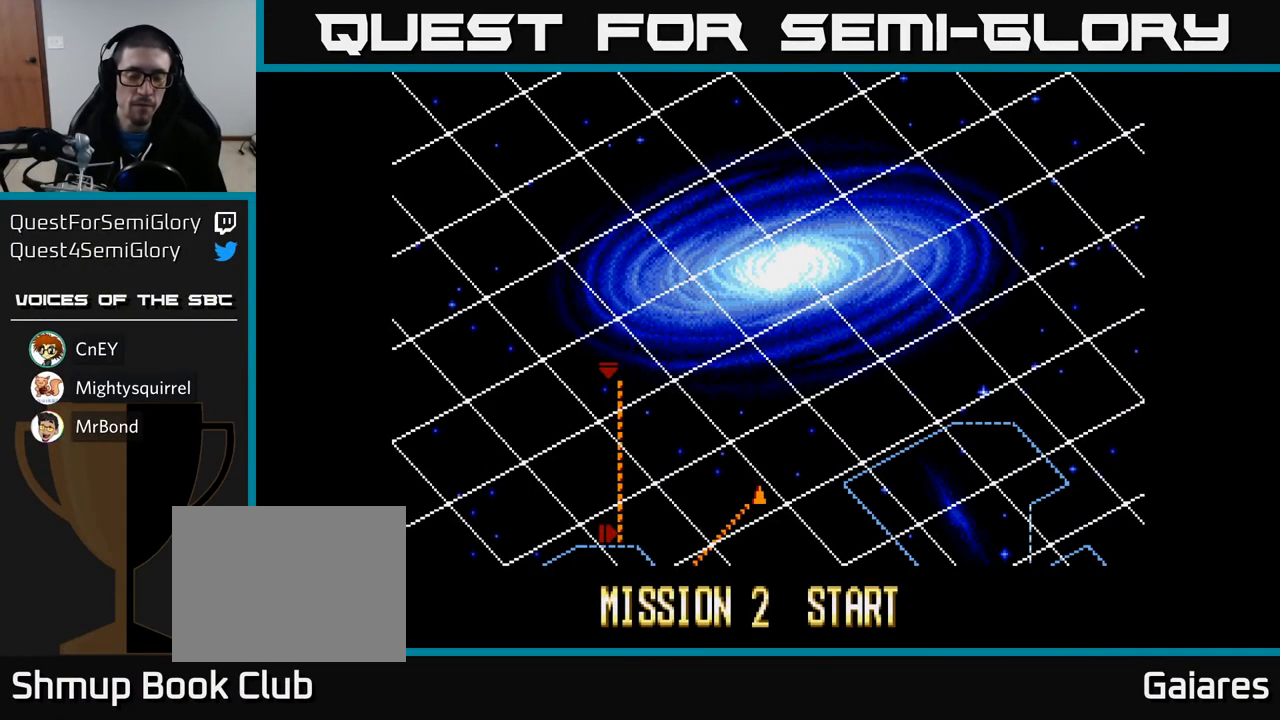
{"buttons": [], "left_stick": "center", "right_stick": "center", "events": []}
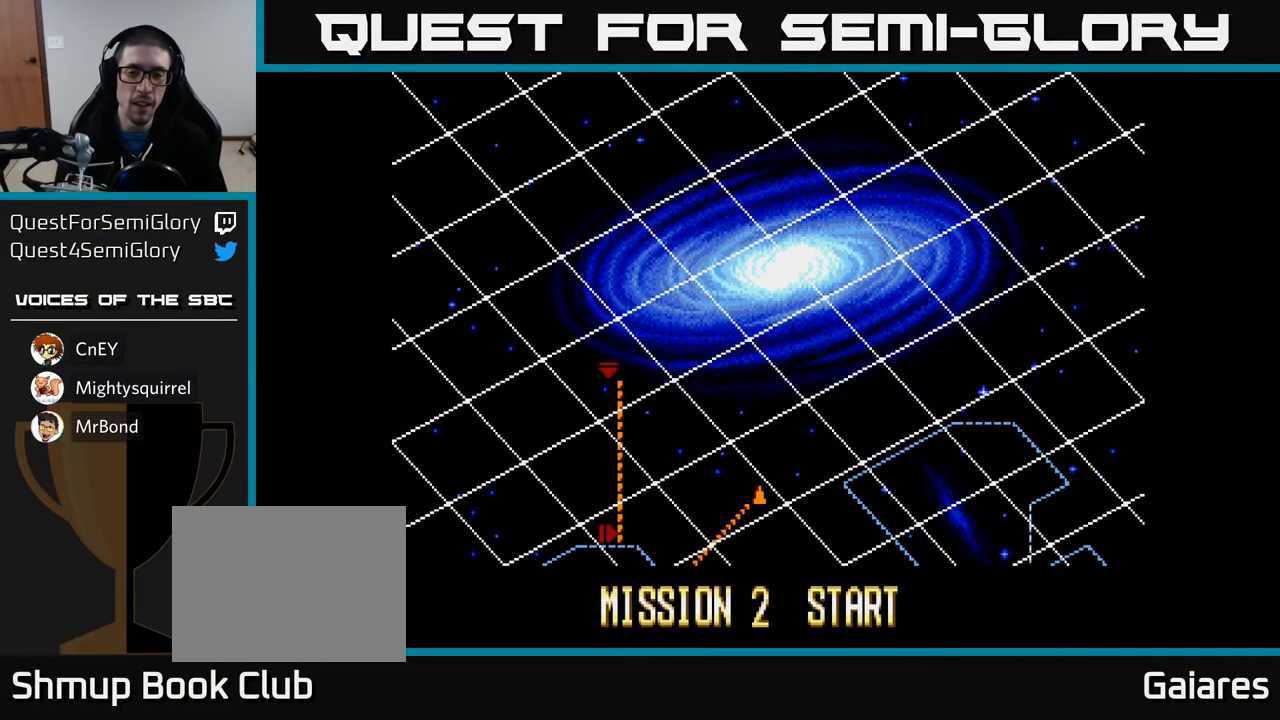
{"buttons": [], "left_stick": "center", "right_stick": "center", "events": []}
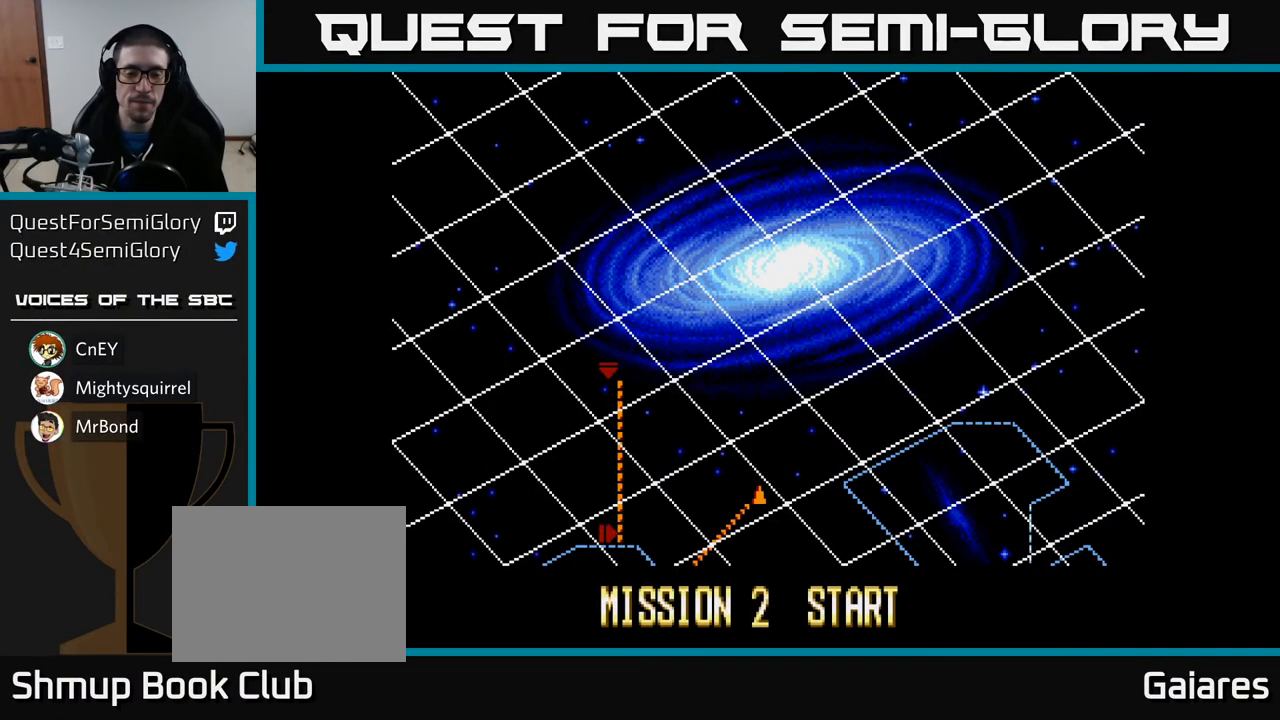
{"buttons": [], "left_stick": "center", "right_stick": "center", "events": [[183, "A", "down"], [333, "A", "up"]]}
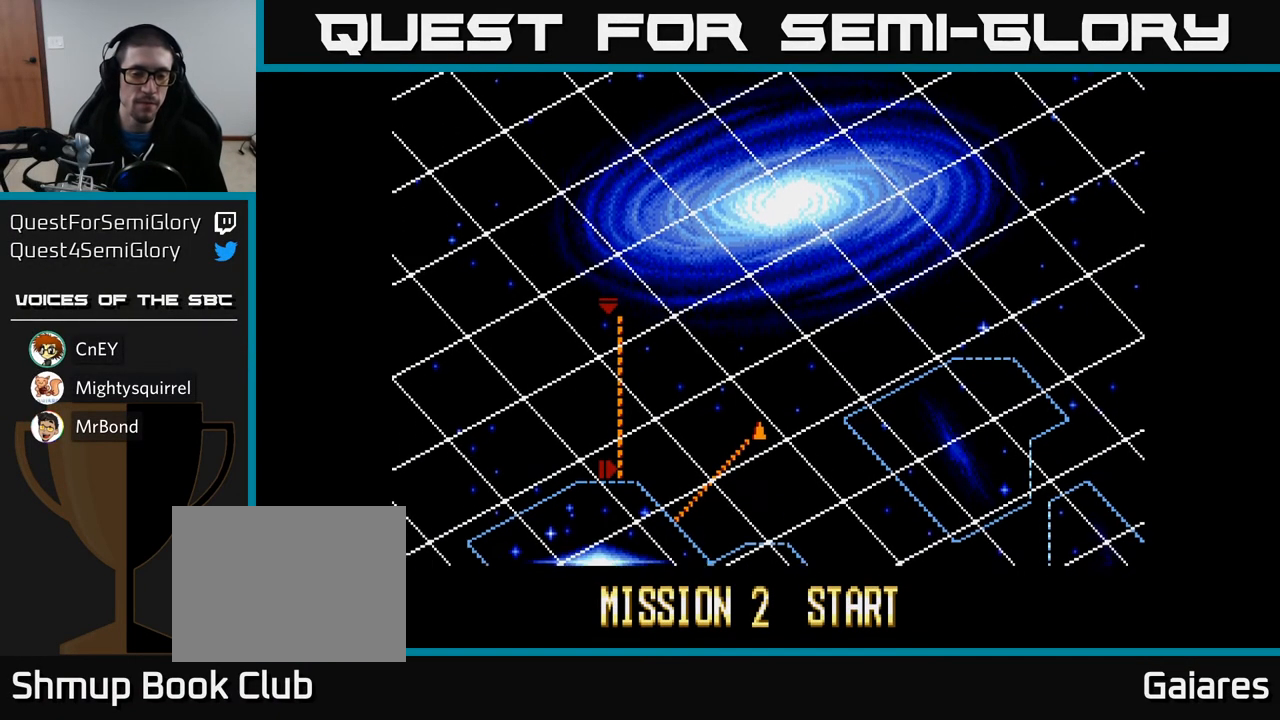
{"buttons": [], "left_stick": "center", "right_stick": "center", "events": []}
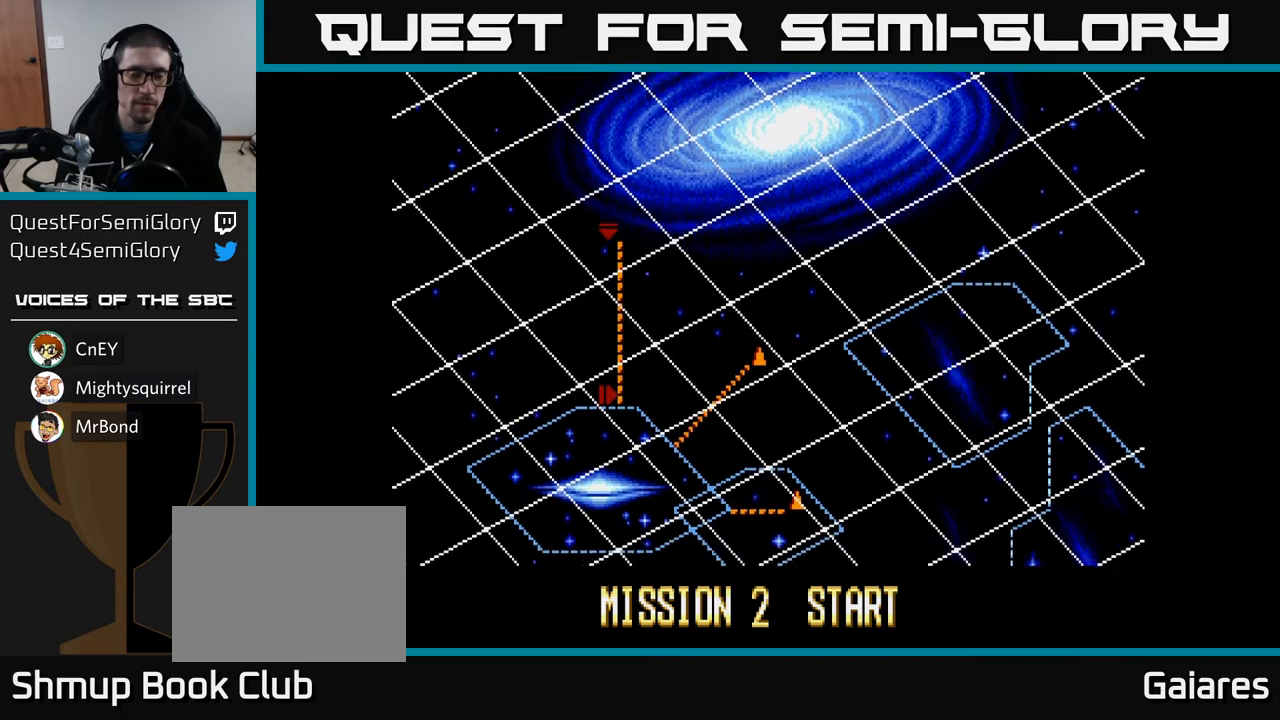
{"buttons": [], "left_stick": "center", "right_stick": "center", "events": []}
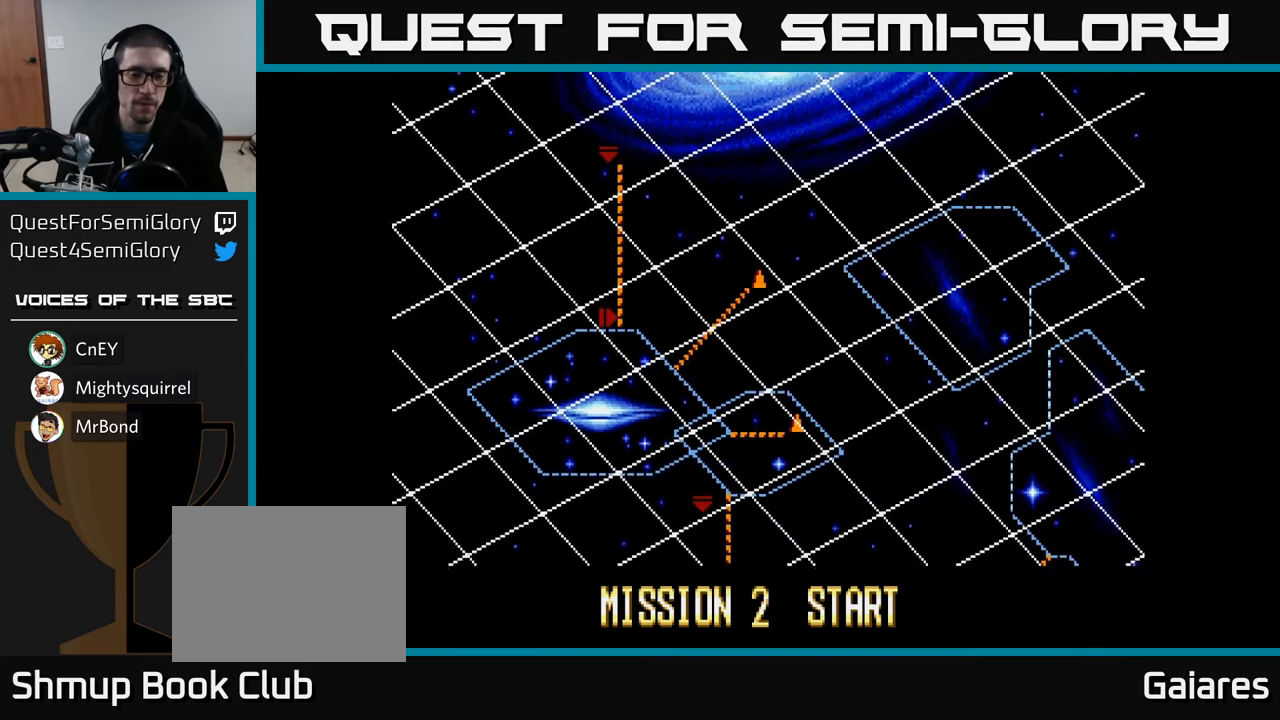
{"buttons": [], "left_stick": "center", "right_stick": "center", "events": []}
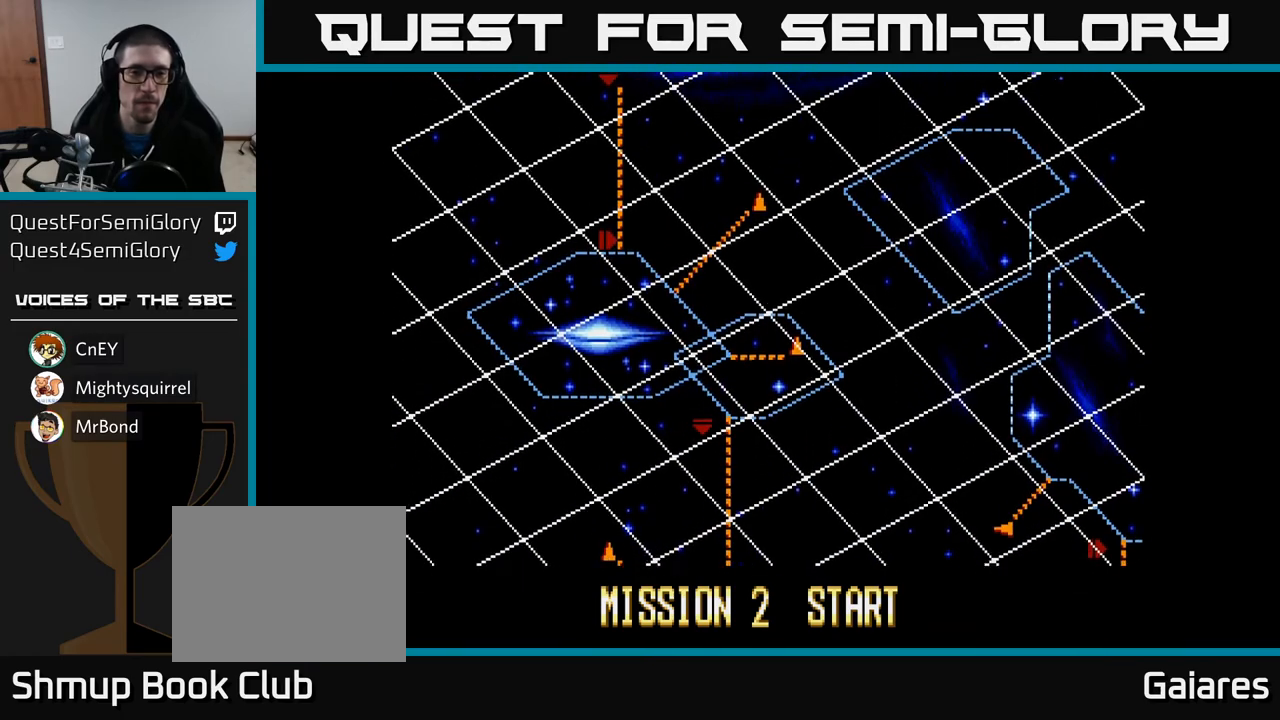
{"buttons": [], "left_stick": "center", "right_stick": "center", "events": []}
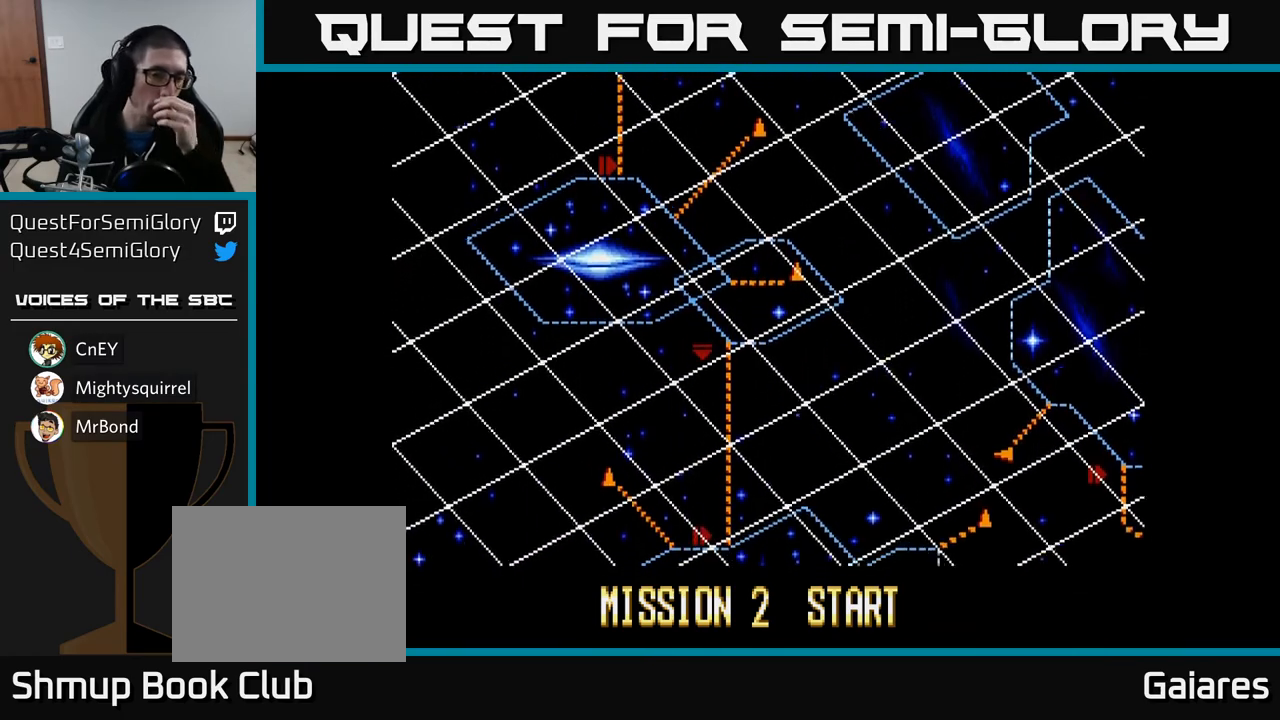
{"buttons": [], "left_stick": "center", "right_stick": "center", "events": []}
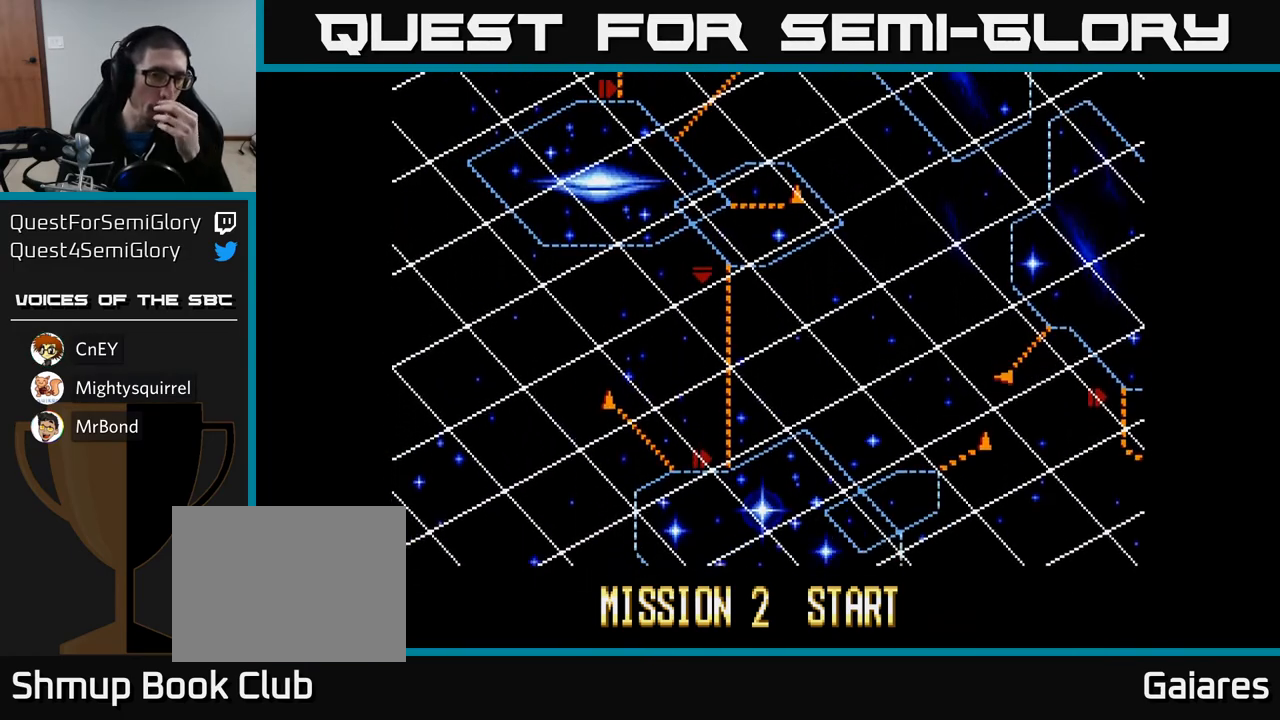
{"buttons": [], "left_stick": "center", "right_stick": "center", "events": []}
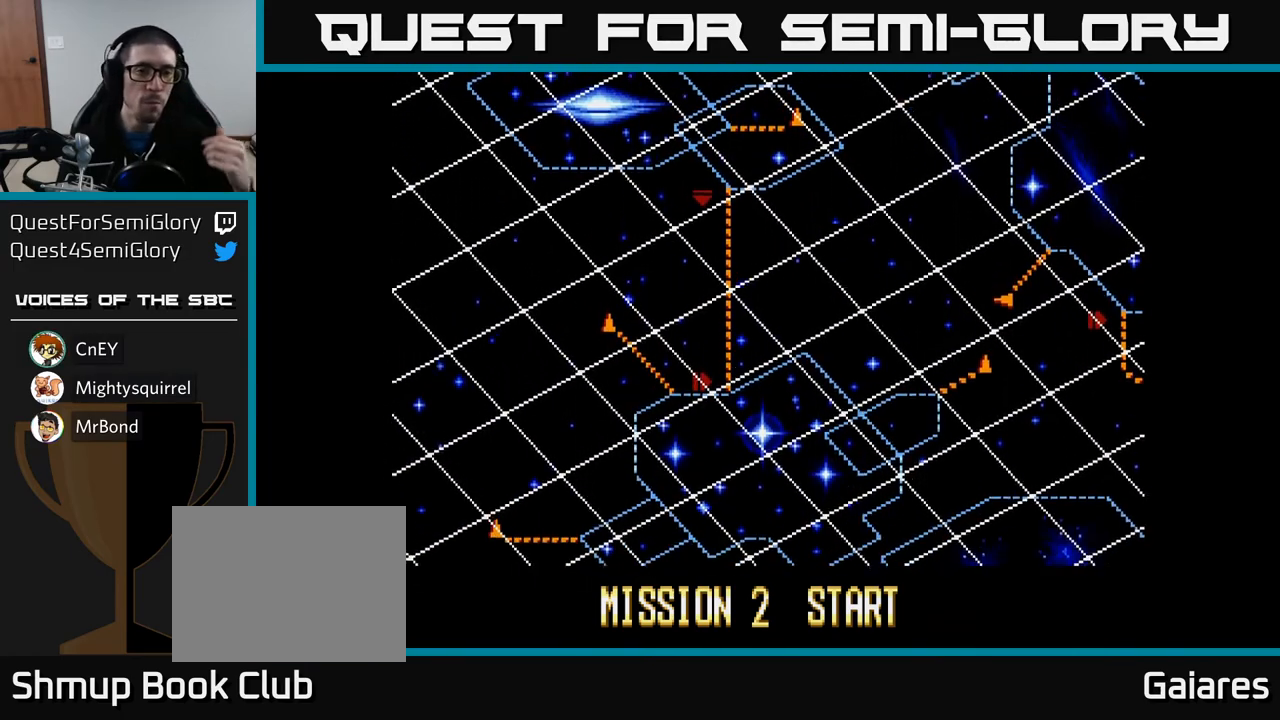
{"buttons": [], "left_stick": "center", "right_stick": "center", "events": [[67, "A", "down"], [217, "A", "up"]]}
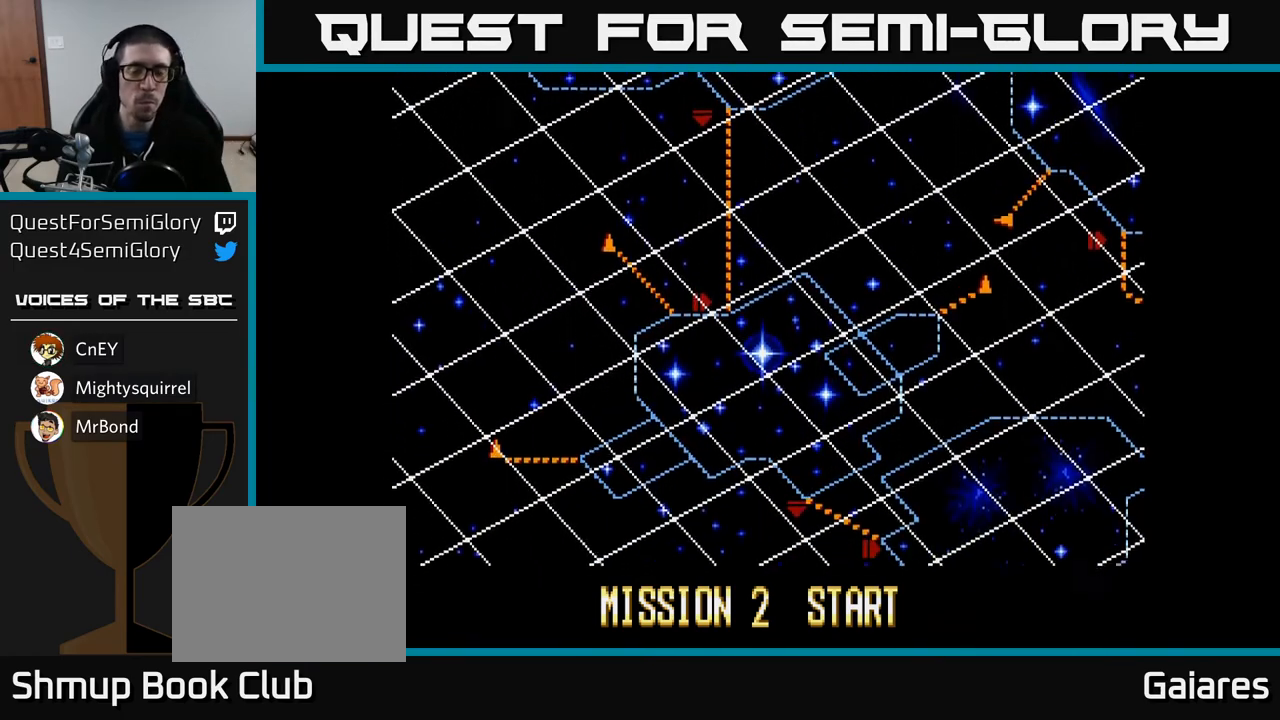
{"buttons": ["A"], "left_stick": "center", "right_stick": "center", "events": [[117, "A", "down"], [283, "A", "up"], [483, "A", "down"]]}
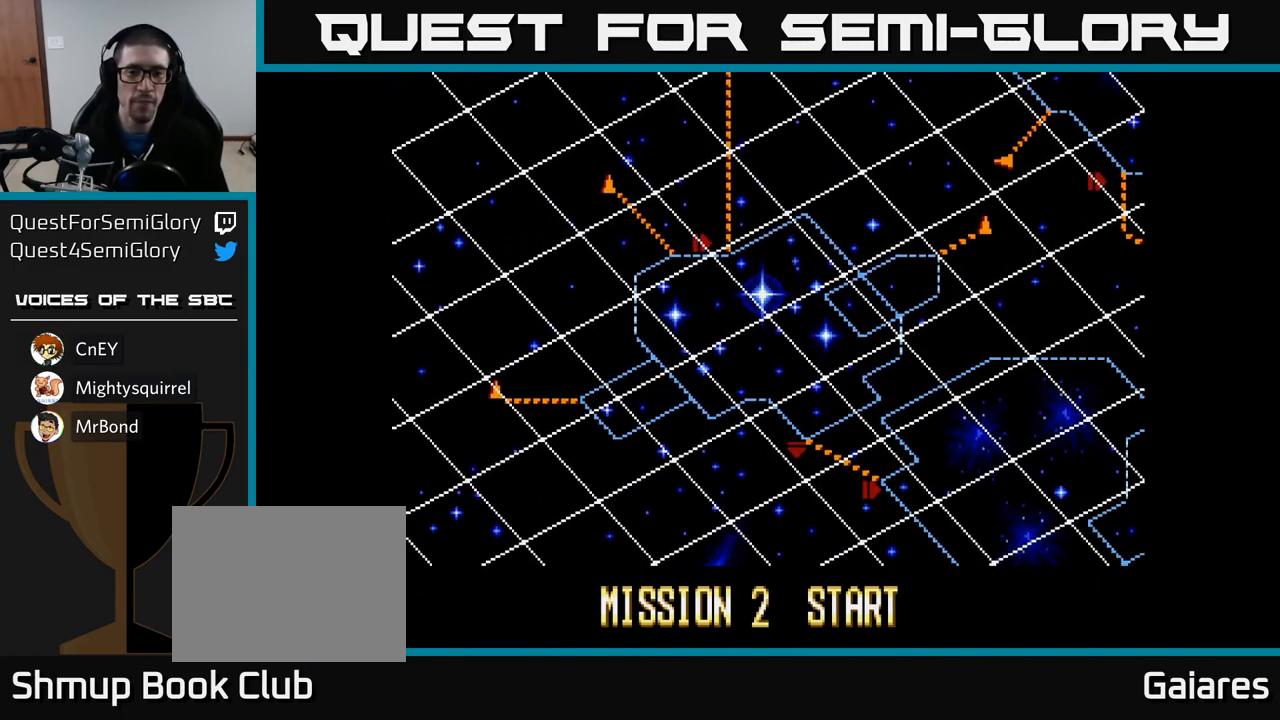
{"buttons": [], "left_stick": "center", "right_stick": "center", "events": [[117, "A", "up"], [267, "A", "down"], [350, "A", "up"]]}
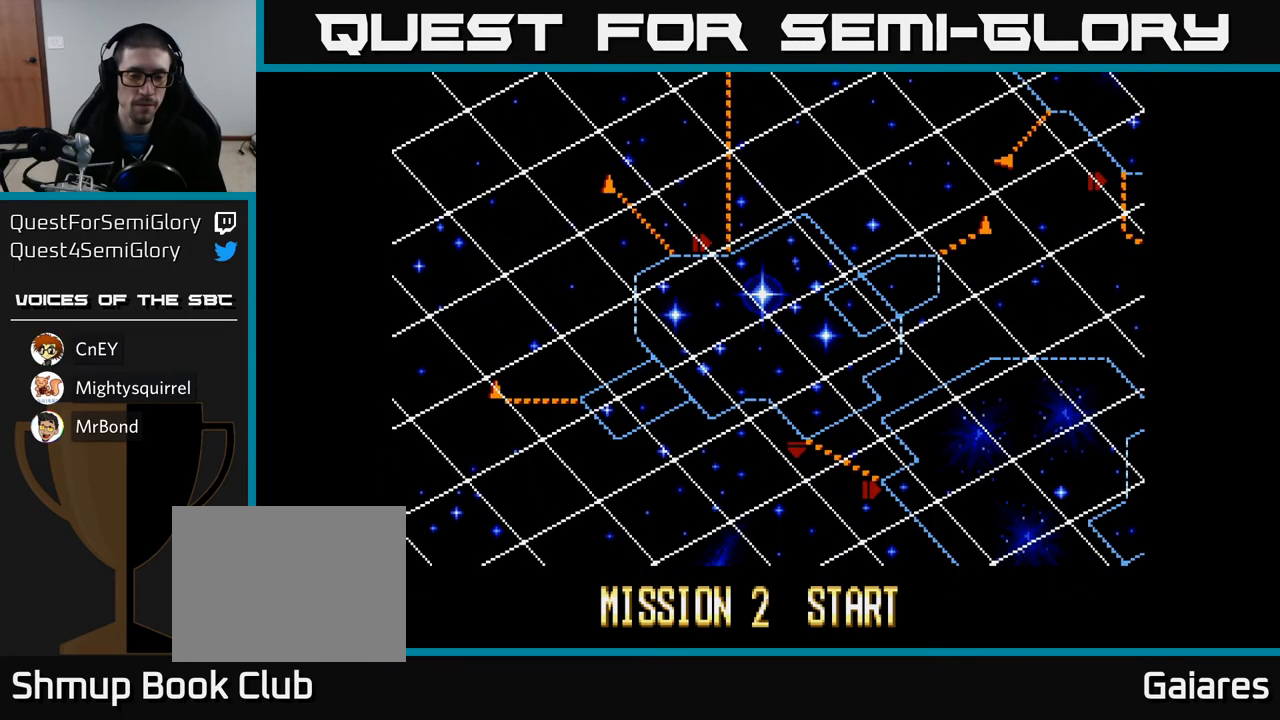
{"buttons": [], "left_stick": "center", "right_stick": "center", "events": [[17, "A", "down"], [150, "A", "up"], [300, "A", "down"], [433, "A", "up"]]}
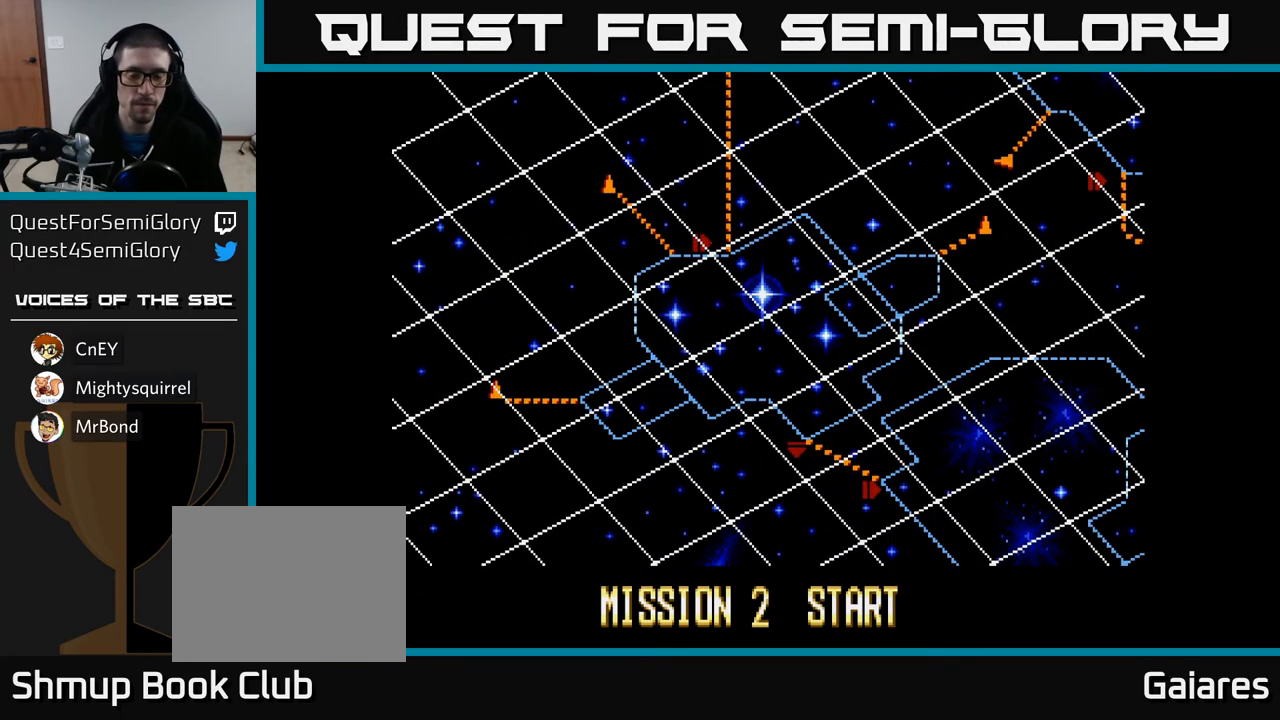
{"buttons": [], "left_stick": "center", "right_stick": "center", "events": []}
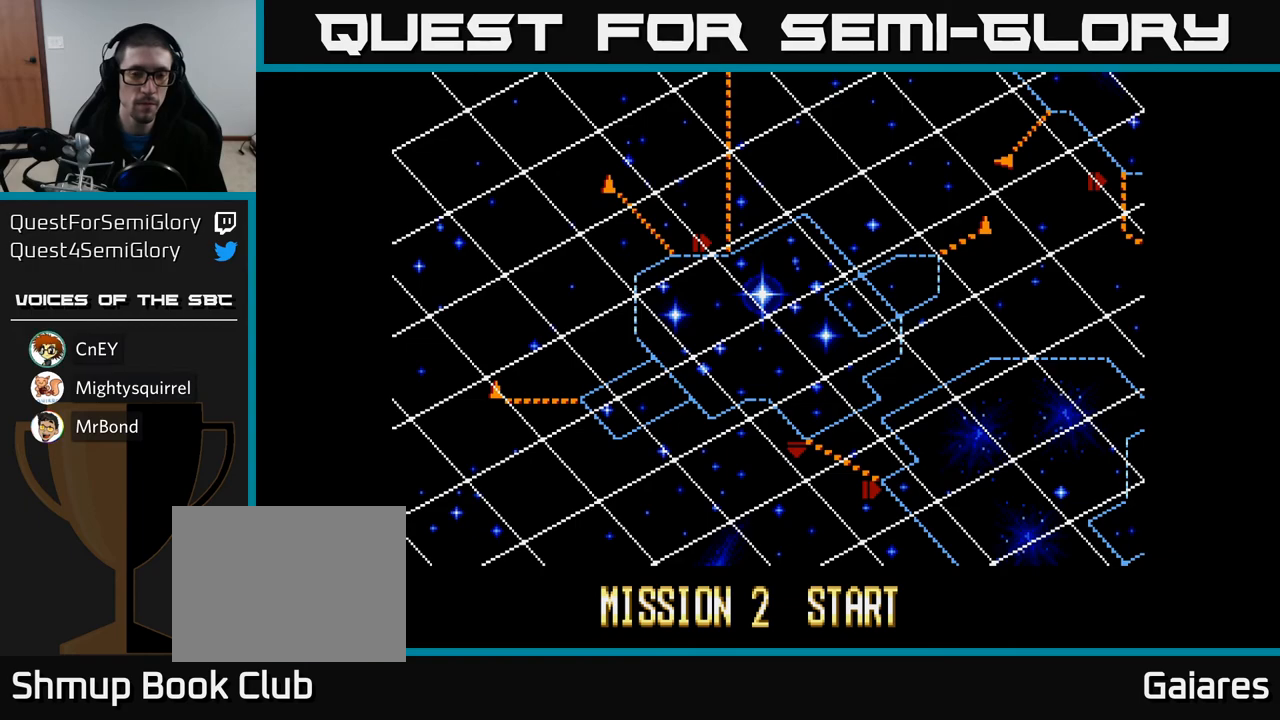
{"buttons": [], "left_stick": "center", "right_stick": "center", "events": [[117, "START", "down"], [233, "START", "up"]]}
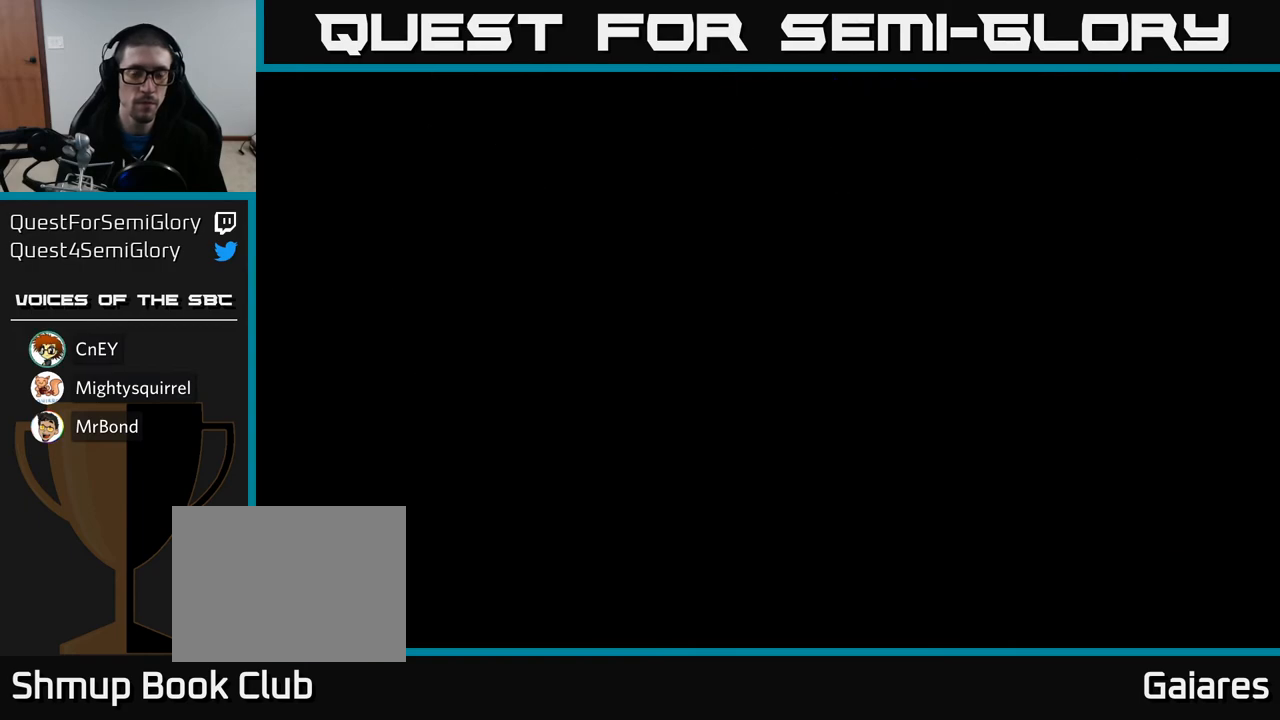
{"buttons": [], "left_stick": "center", "right_stick": "center", "events": []}